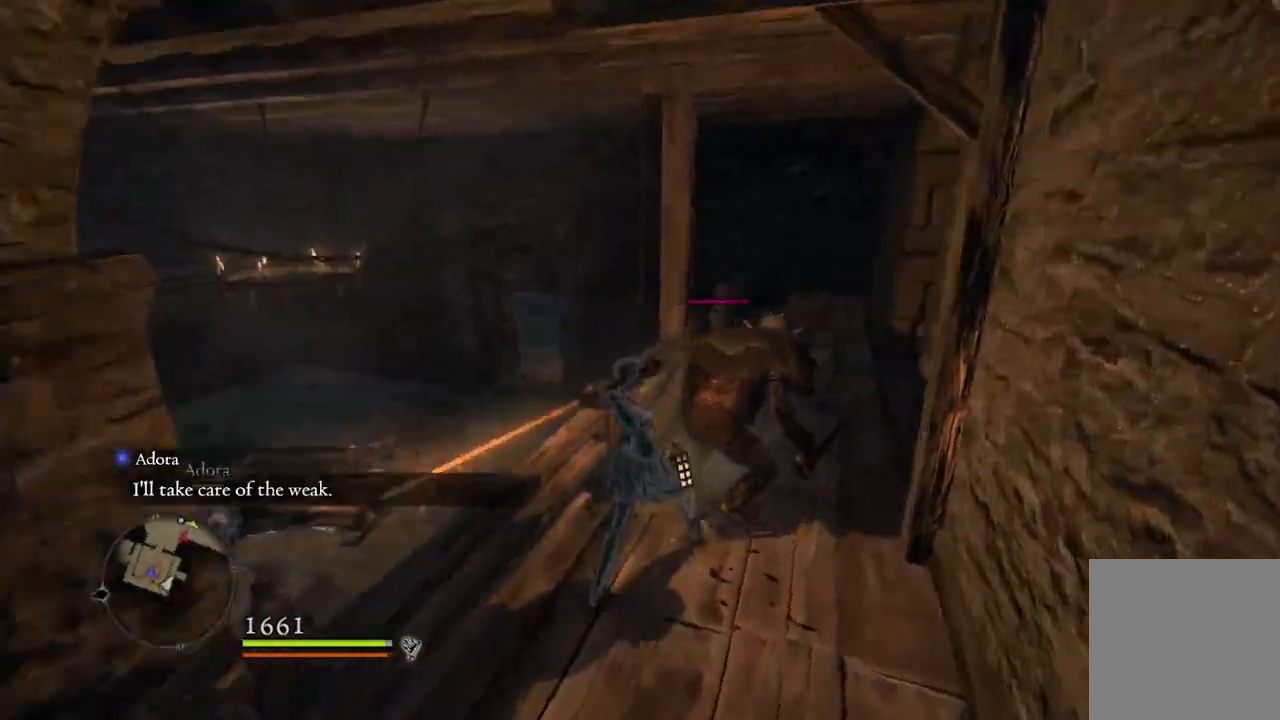
Gameplay with a controller (Xbox layout); each line is a JSON object with the inputs held at the frame after it. "events" lists button and stick changes between this image and that frame as [ms after this image, input, new state], when the widget could be followed in between.
{"buttons": [], "left_stick": "center", "right_stick": "center", "events": [[150, "right_stick", "center"]]}
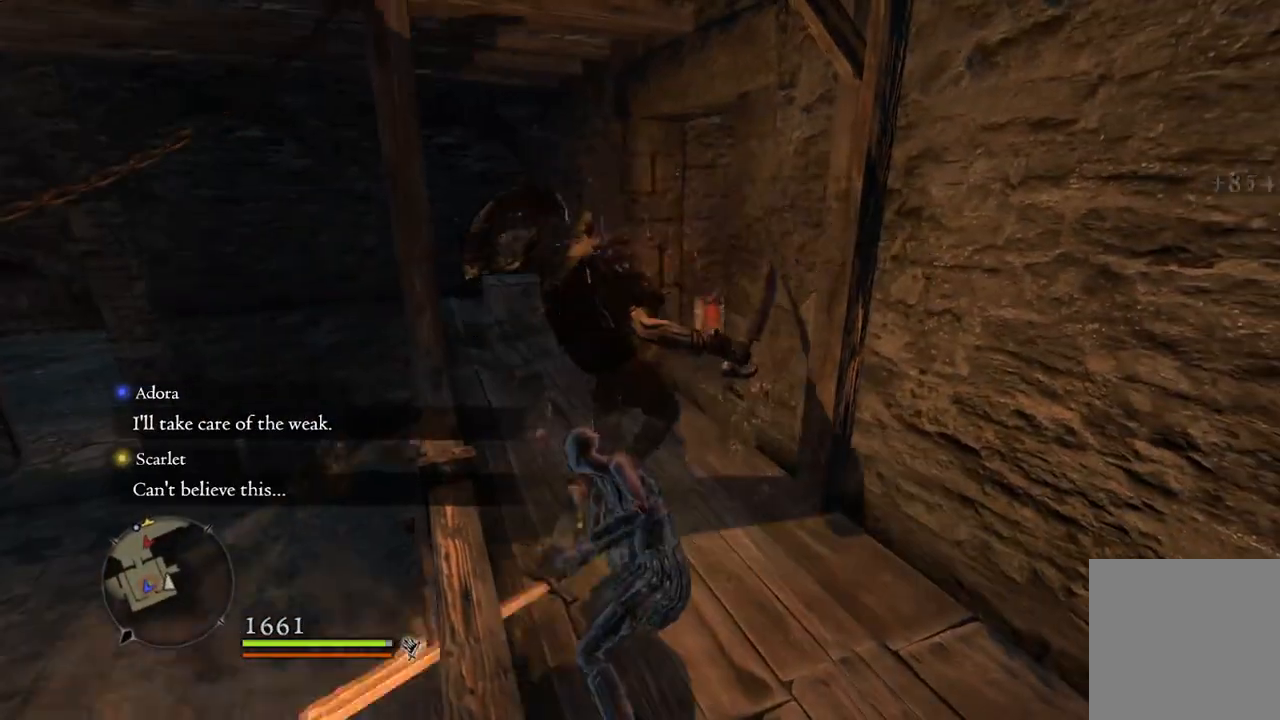
{"buttons": [], "left_stick": "center", "right_stick": "center", "events": [[350, "X", "down"], [450, "X", "up"]]}
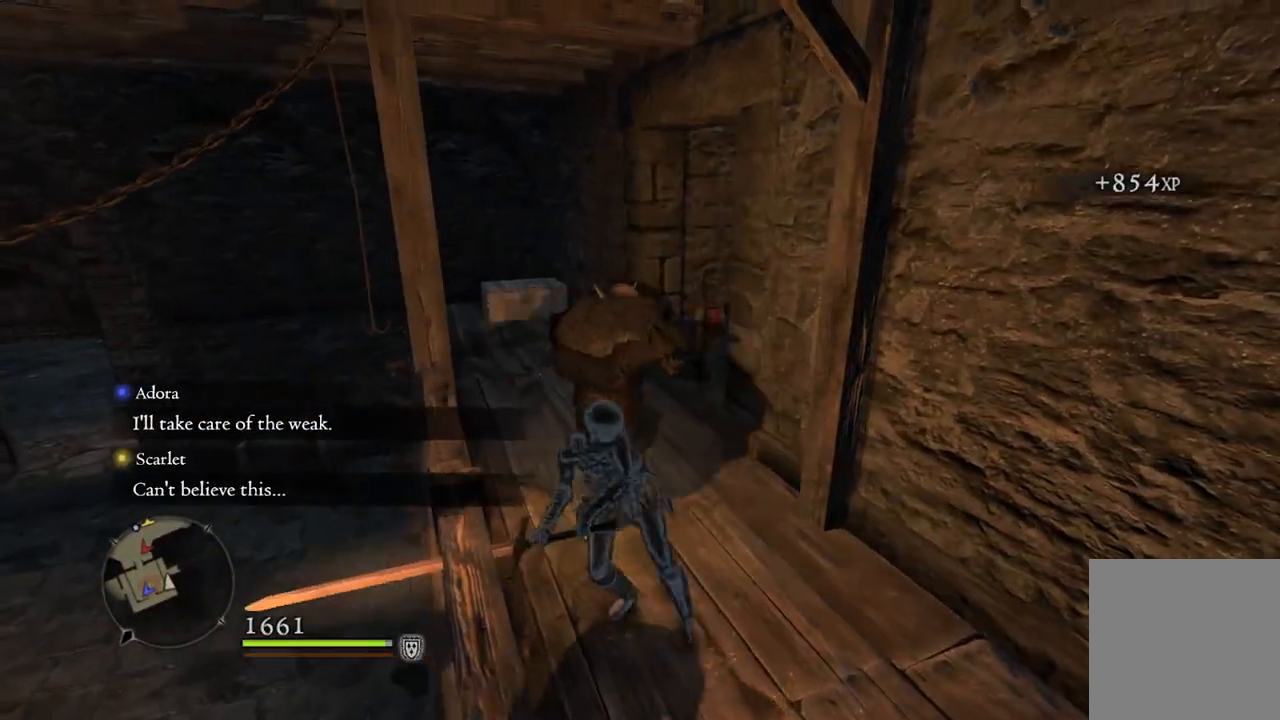
{"buttons": [], "left_stick": "center", "right_stick": "center", "events": [[300, "right_stick", "down-right"], [483, "right_stick", "center"]]}
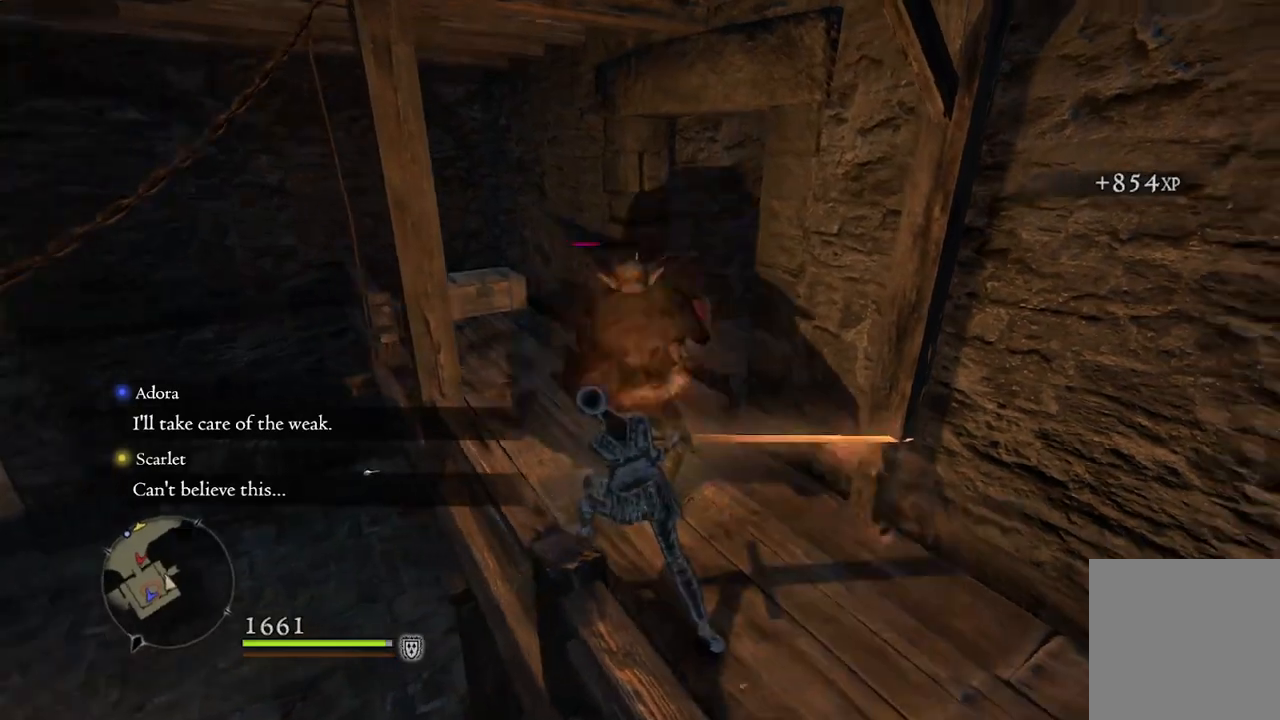
{"buttons": ["X"], "left_stick": "center", "right_stick": "center", "events": [[483, "X", "down"]]}
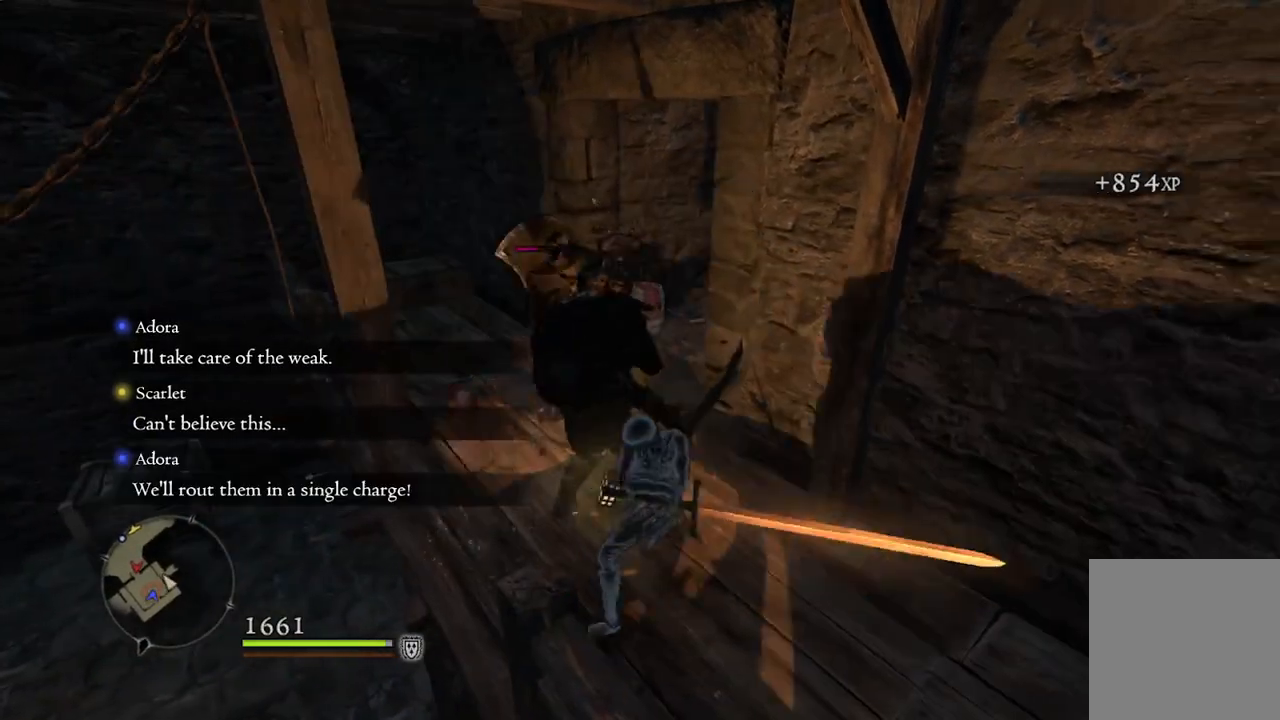
{"buttons": [], "left_stick": "center", "right_stick": "center", "events": [[67, "X", "up"]]}
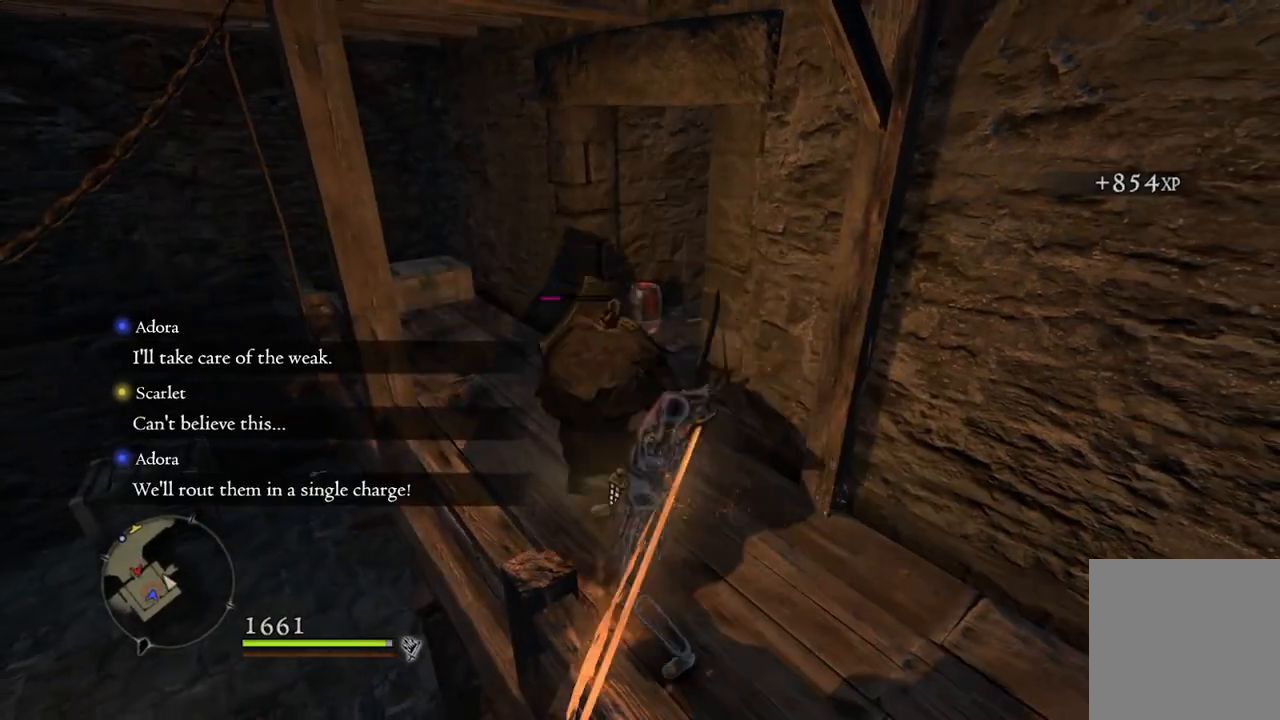
{"buttons": [], "left_stick": "center", "right_stick": "center", "events": []}
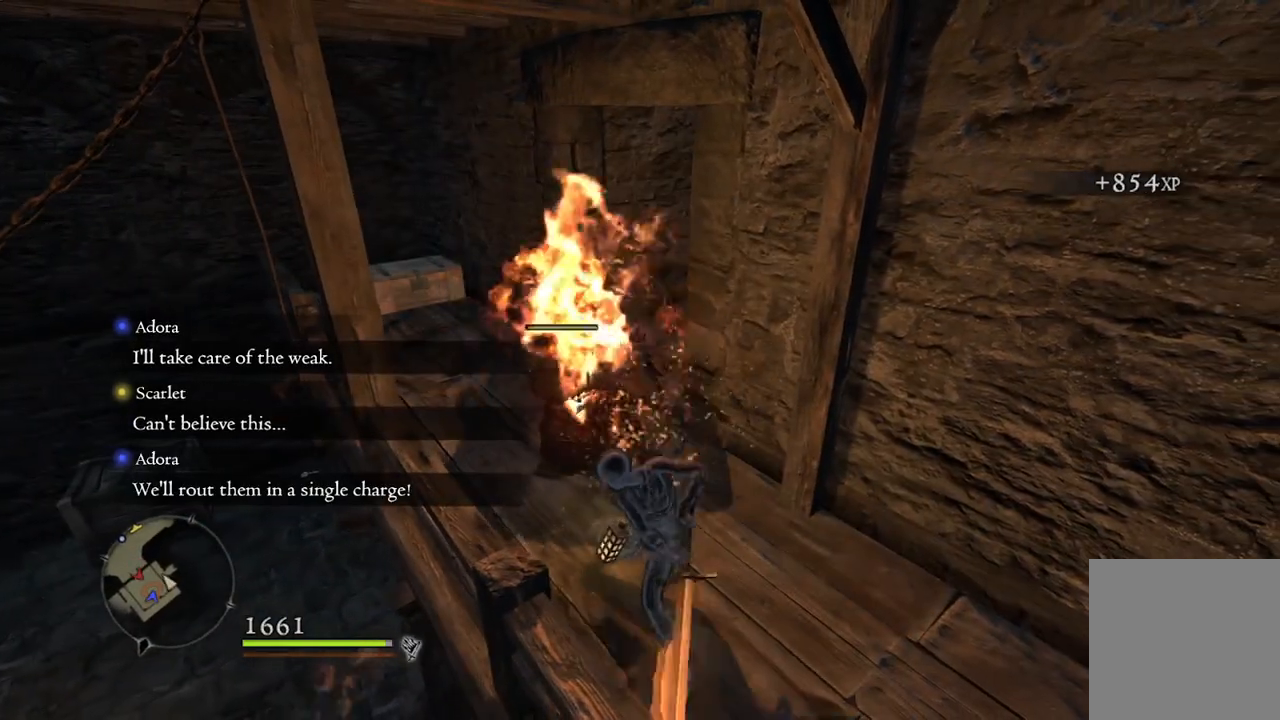
{"buttons": [], "left_stick": "center", "right_stick": "center", "events": [[100, "X", "down"], [183, "X", "up"]]}
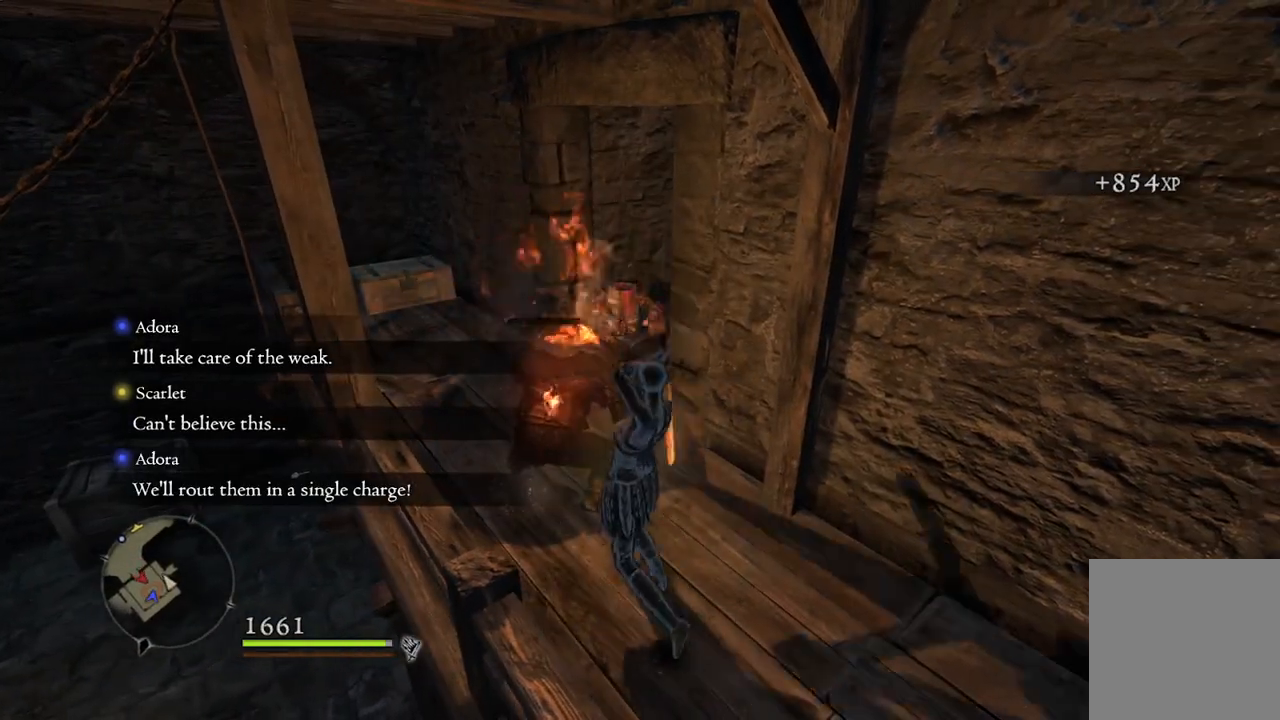
{"buttons": [], "left_stick": "center", "right_stick": "center", "events": []}
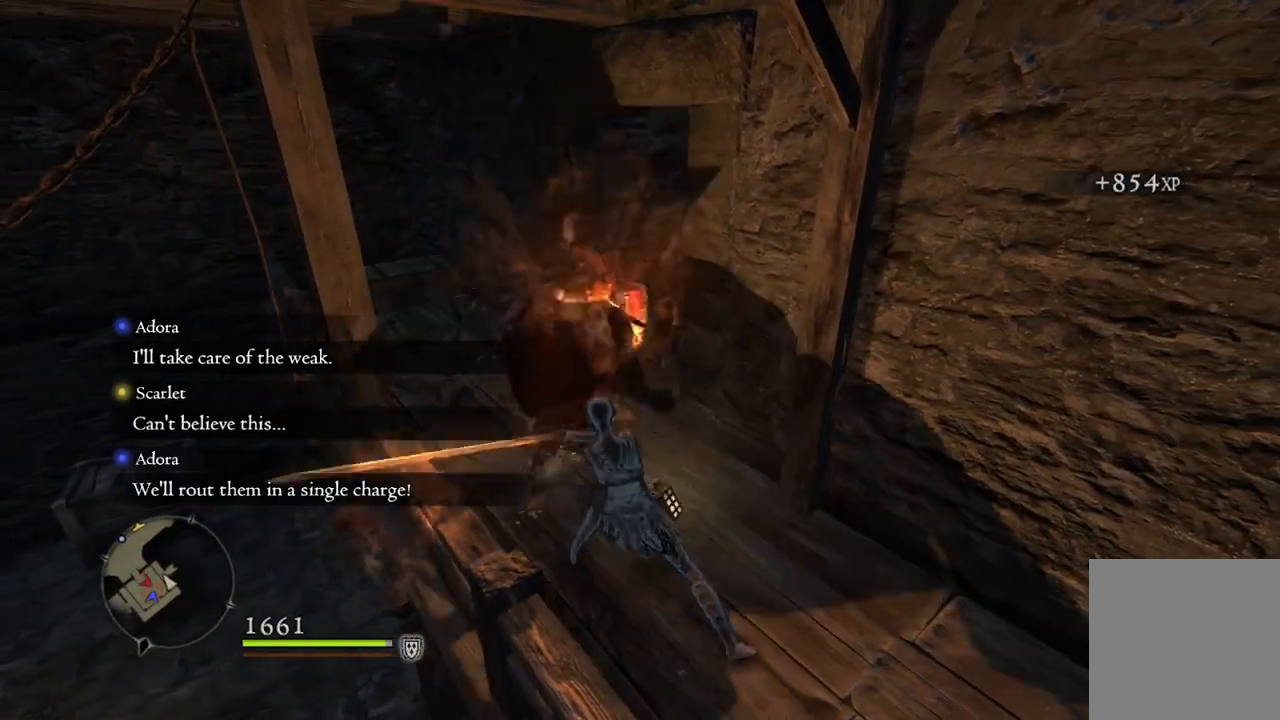
{"buttons": [], "left_stick": "center", "right_stick": "center", "events": []}
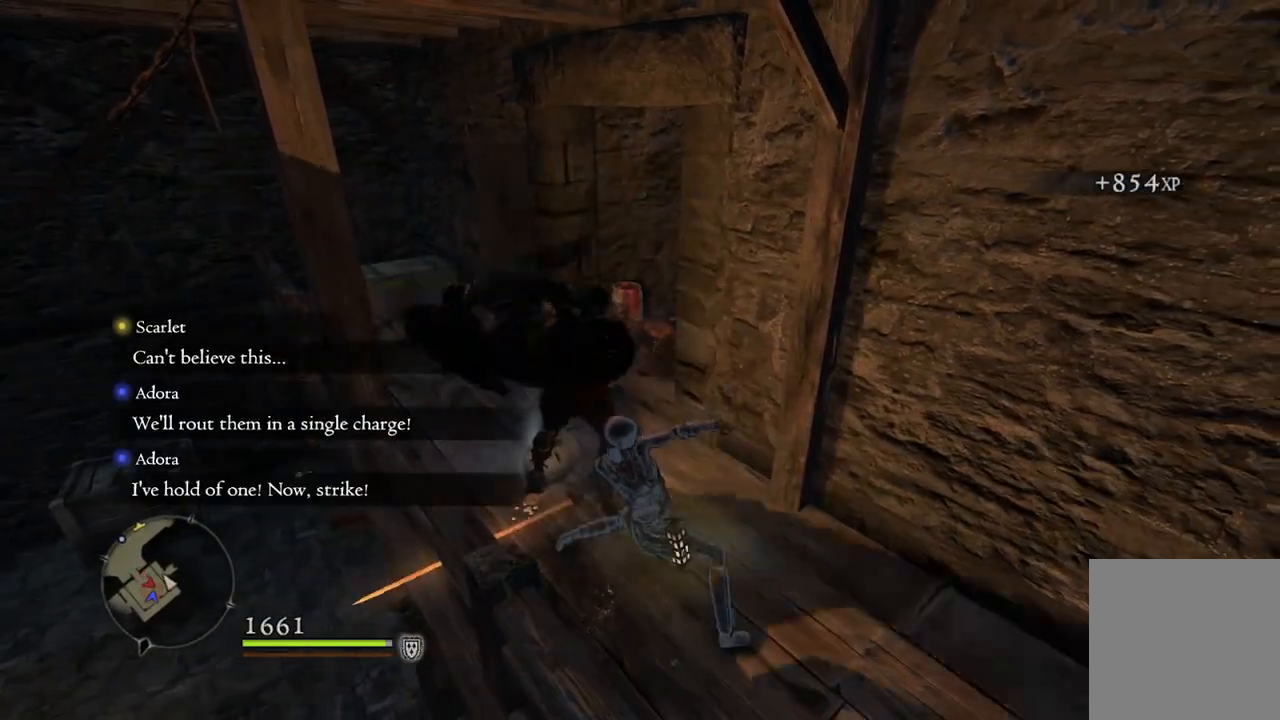
{"buttons": [], "left_stick": "center", "right_stick": "center", "events": []}
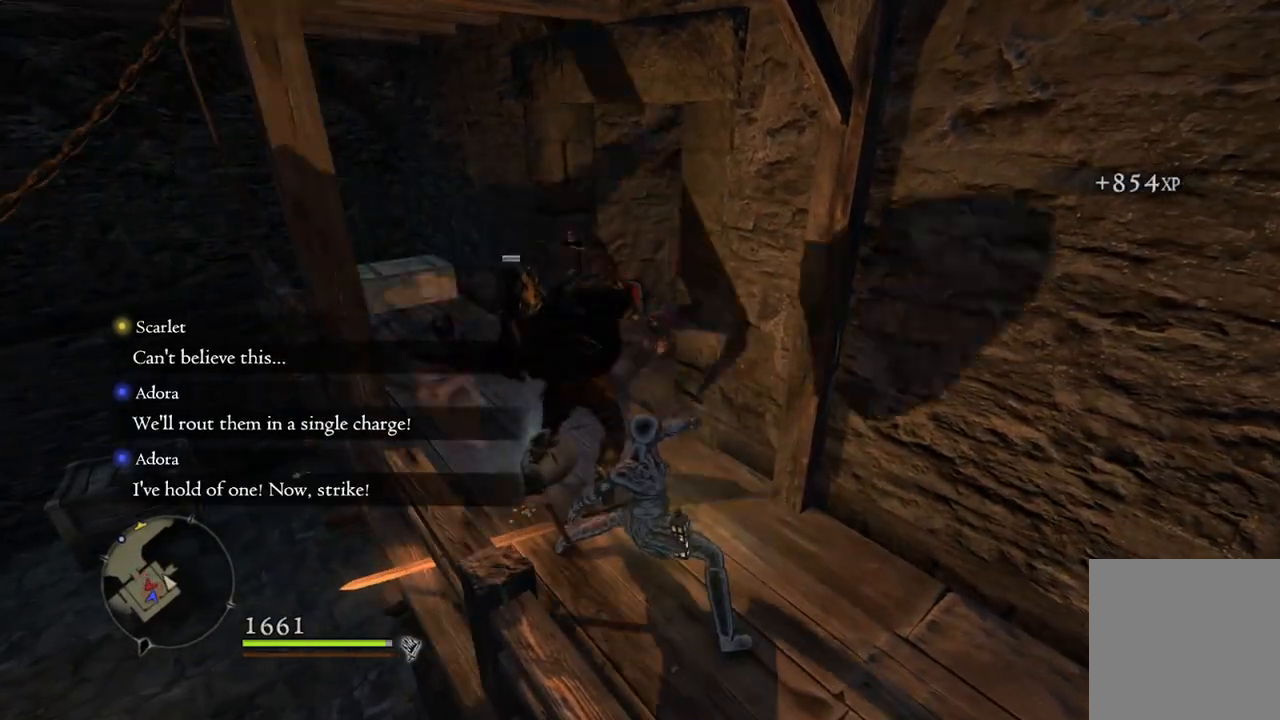
{"buttons": ["Y"], "left_stick": "center", "right_stick": "center", "events": [[283, "Y", "down"]]}
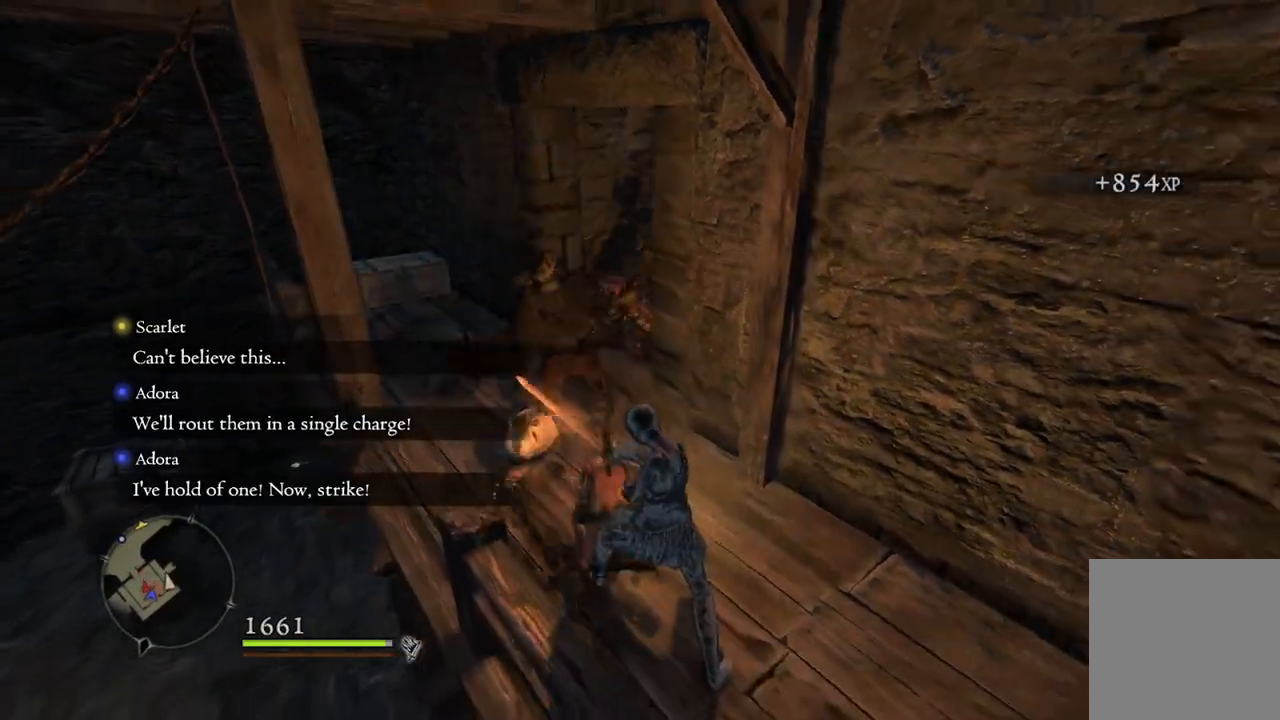
{"buttons": ["Y"], "left_stick": "center", "right_stick": "center", "events": []}
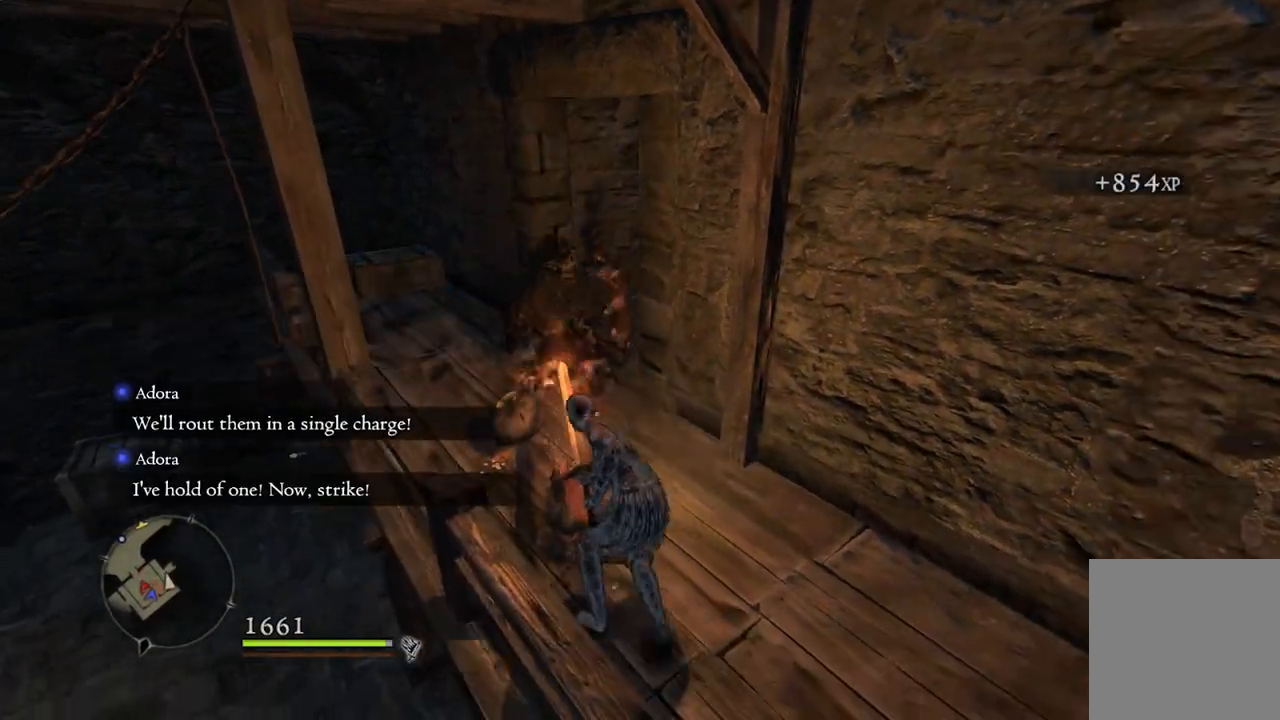
{"buttons": ["Y"], "left_stick": "center", "right_stick": "center", "events": []}
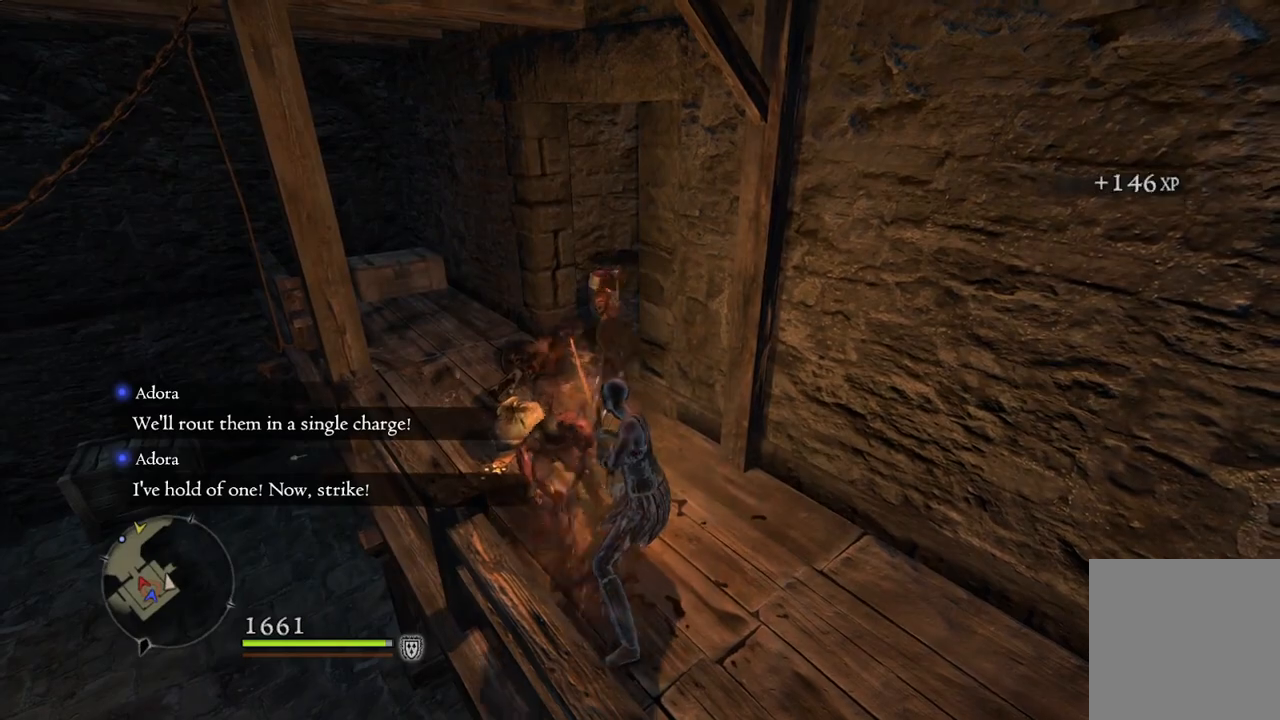
{"buttons": ["Y"], "left_stick": "center", "right_stick": "center", "events": []}
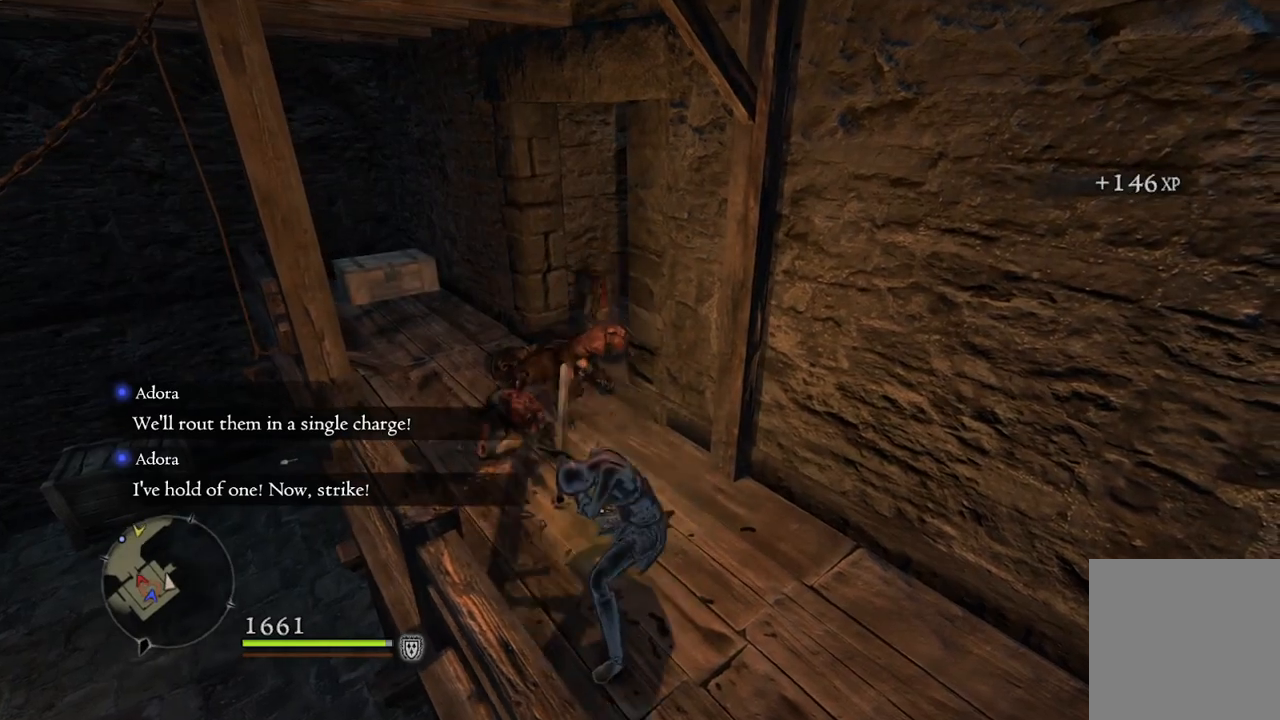
{"buttons": [], "left_stick": "center", "right_stick": "center", "events": [[350, "Y", "up"]]}
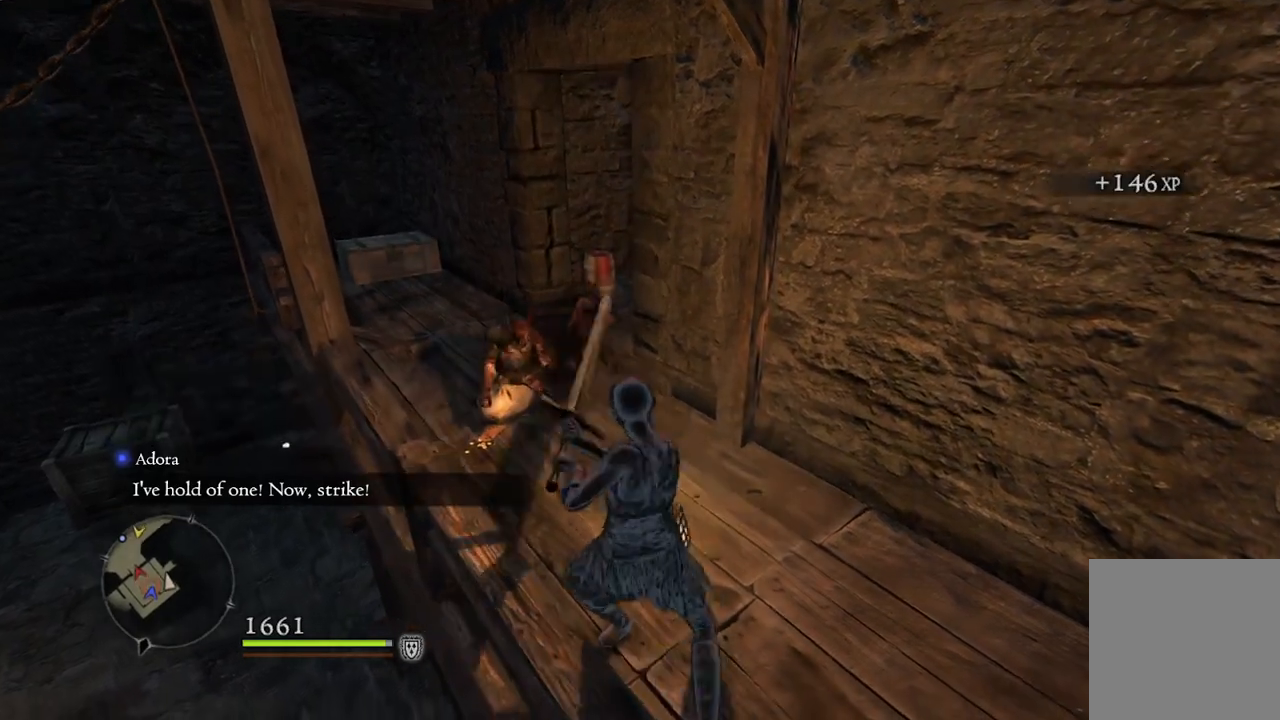
{"buttons": [], "left_stick": "center", "right_stick": "center", "events": []}
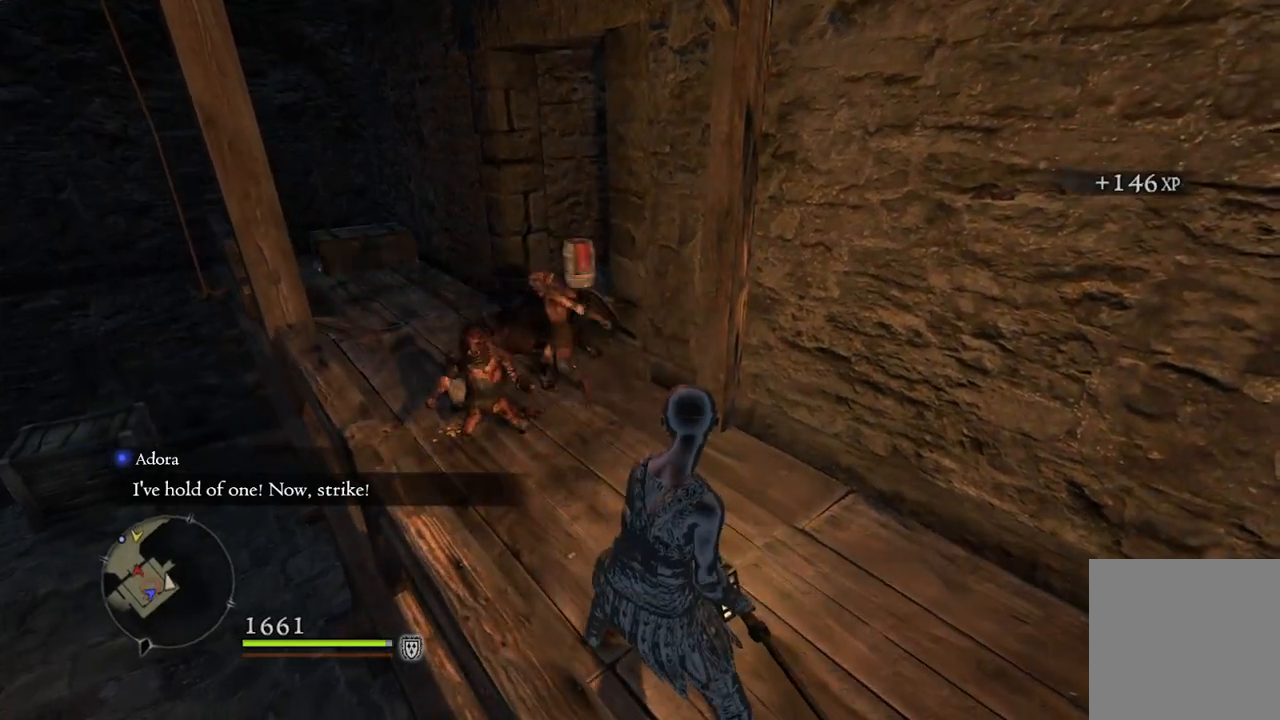
{"buttons": ["R1"], "left_stick": "center", "right_stick": "center", "events": [[233, "R1", "down"], [300, "Y", "down"], [383, "Y", "up"]]}
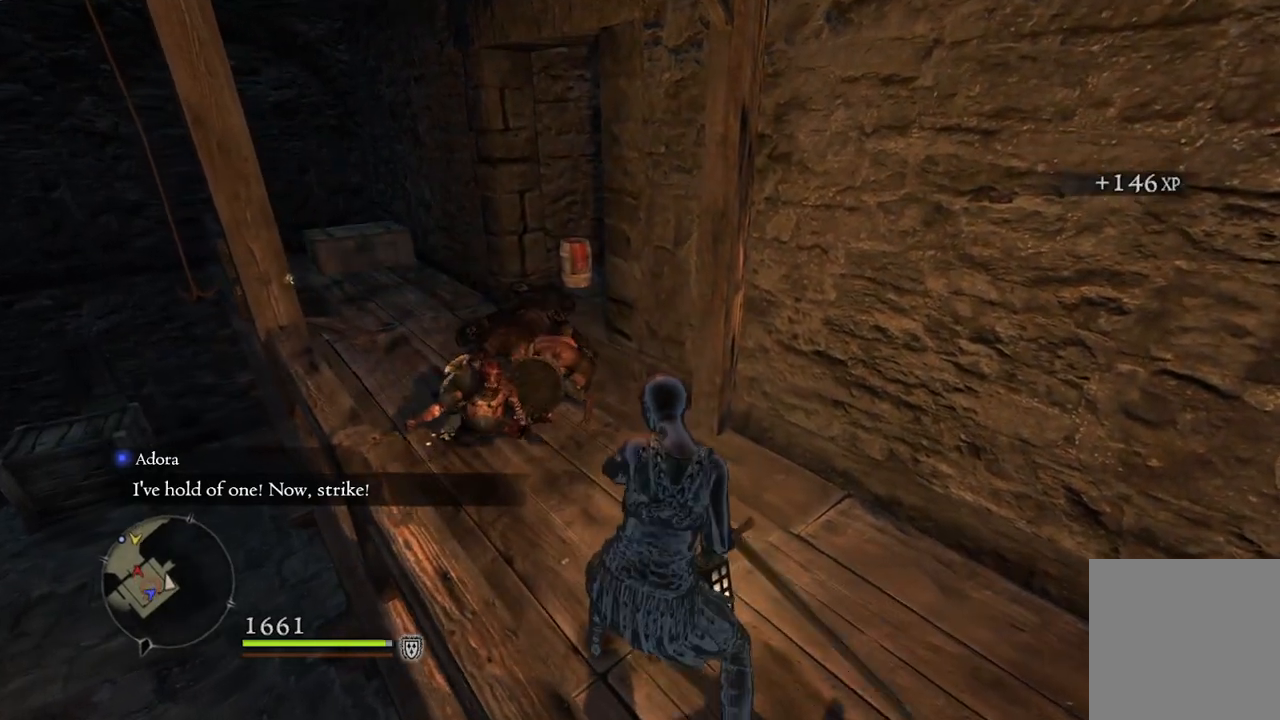
{"buttons": ["R1"], "left_stick": "center", "right_stick": "center", "events": [[383, "right_stick", "right"], [467, "right_stick", "center"]]}
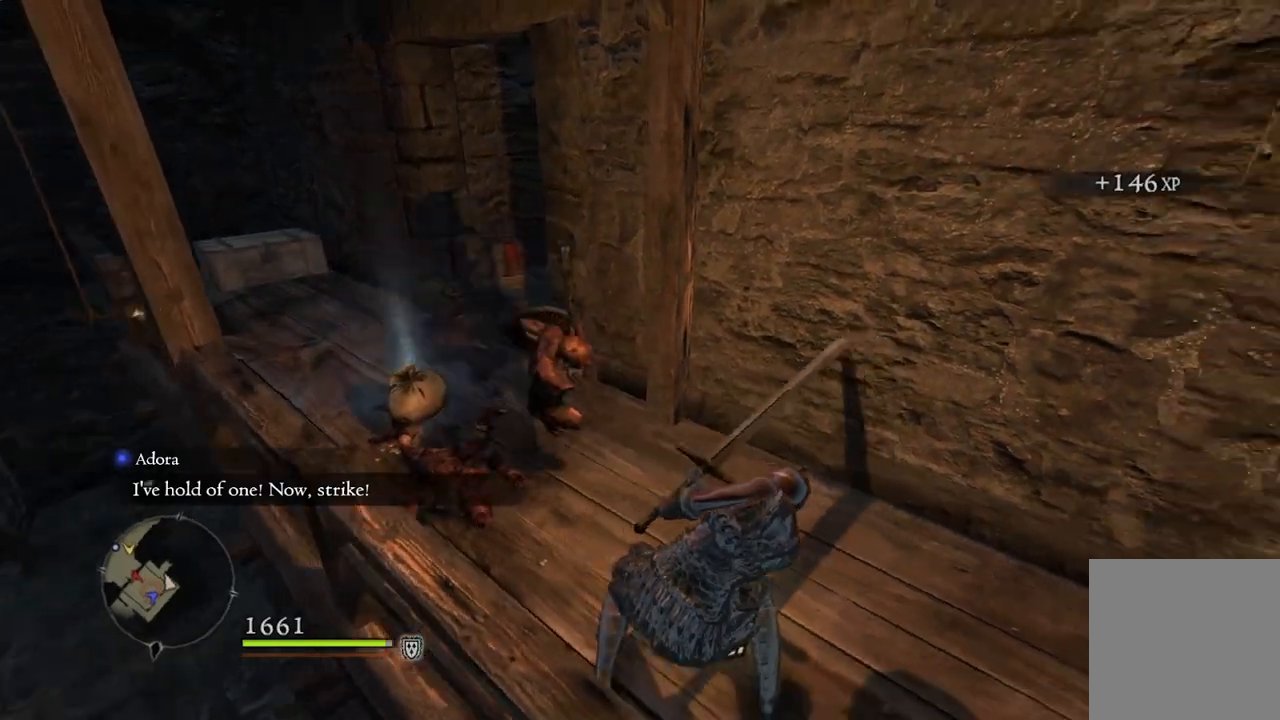
{"buttons": ["R1"], "left_stick": "center", "right_stick": "center", "events": []}
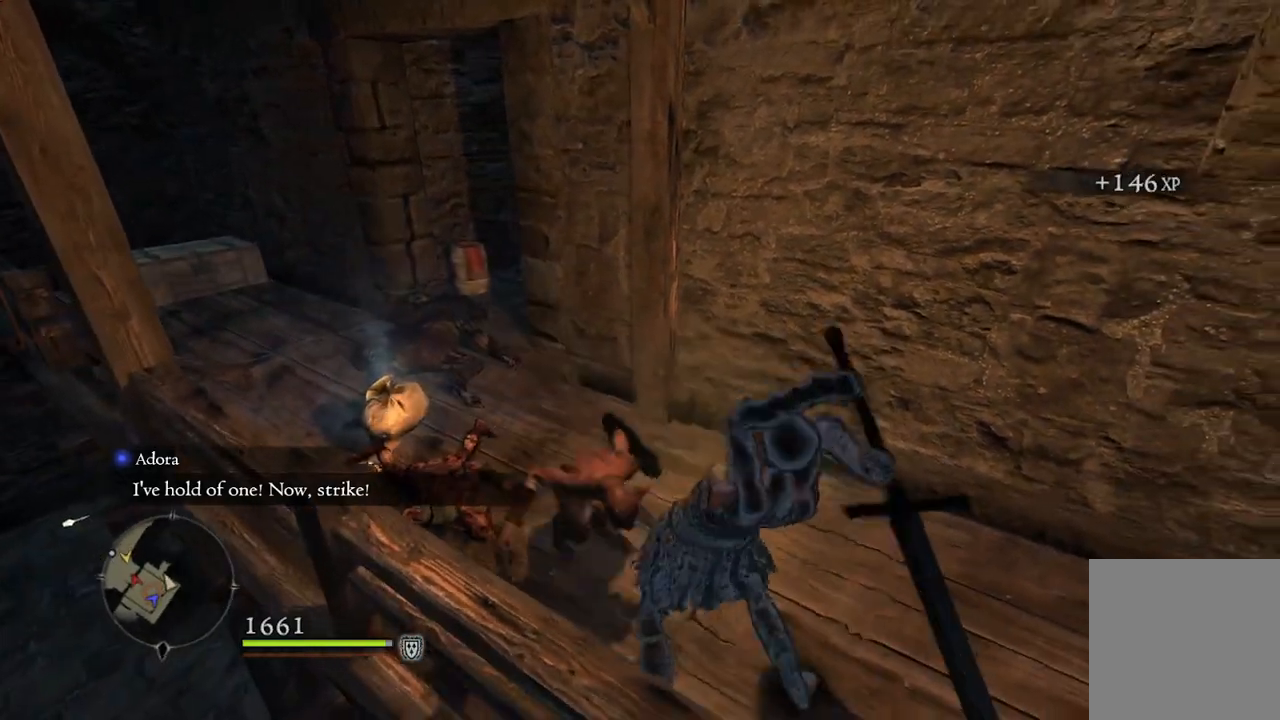
{"buttons": ["R1"], "left_stick": "center", "right_stick": "center", "events": []}
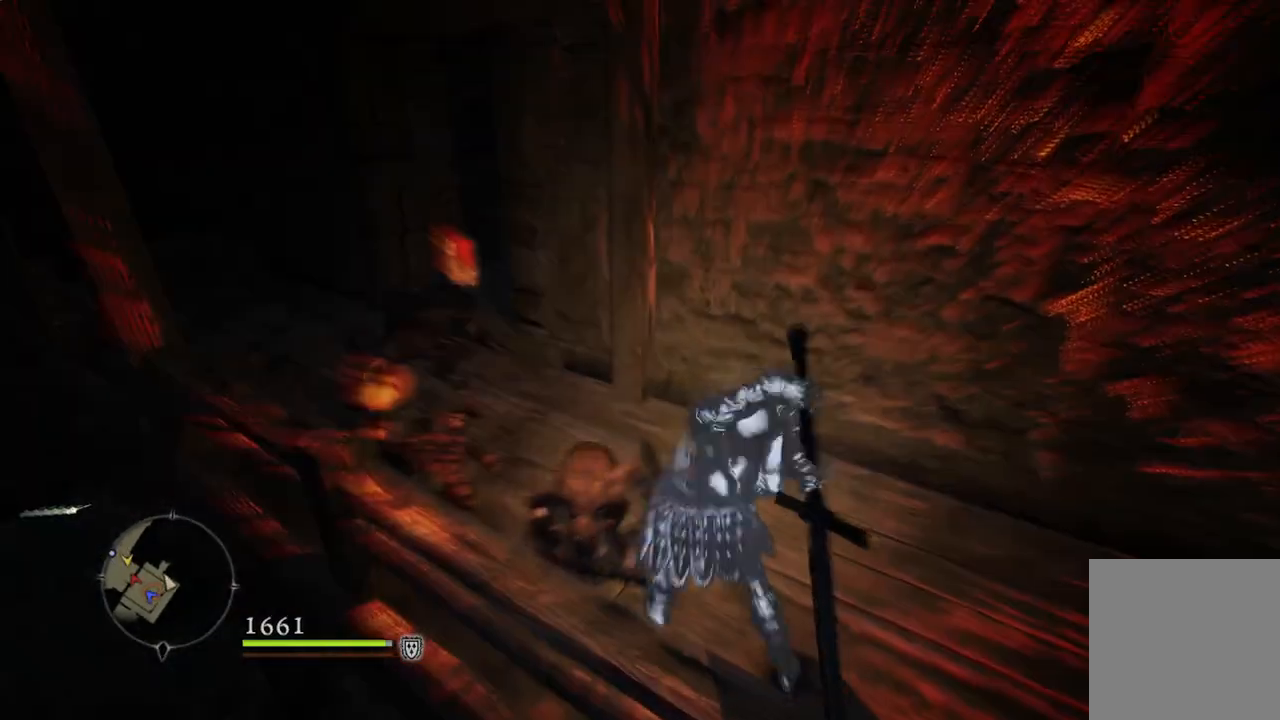
{"buttons": [], "left_stick": "center", "right_stick": "center", "events": [[50, "R1", "up"]]}
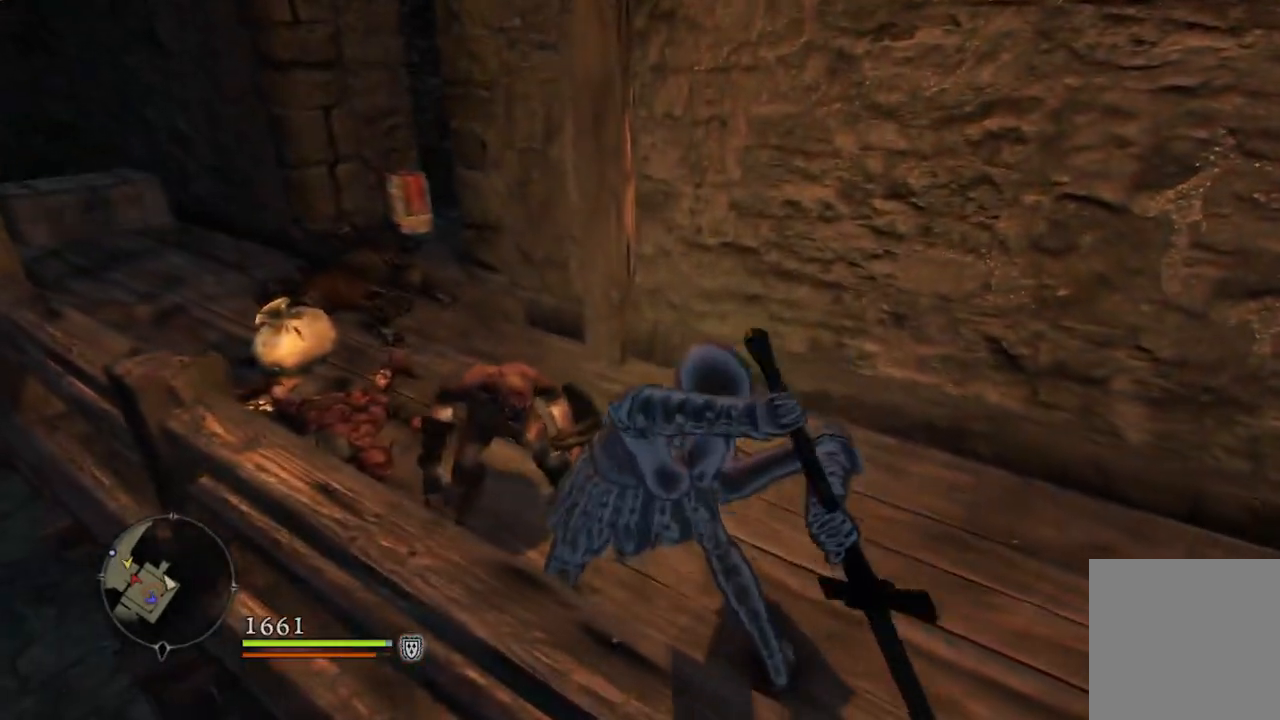
{"buttons": [], "left_stick": "center", "right_stick": "center", "events": []}
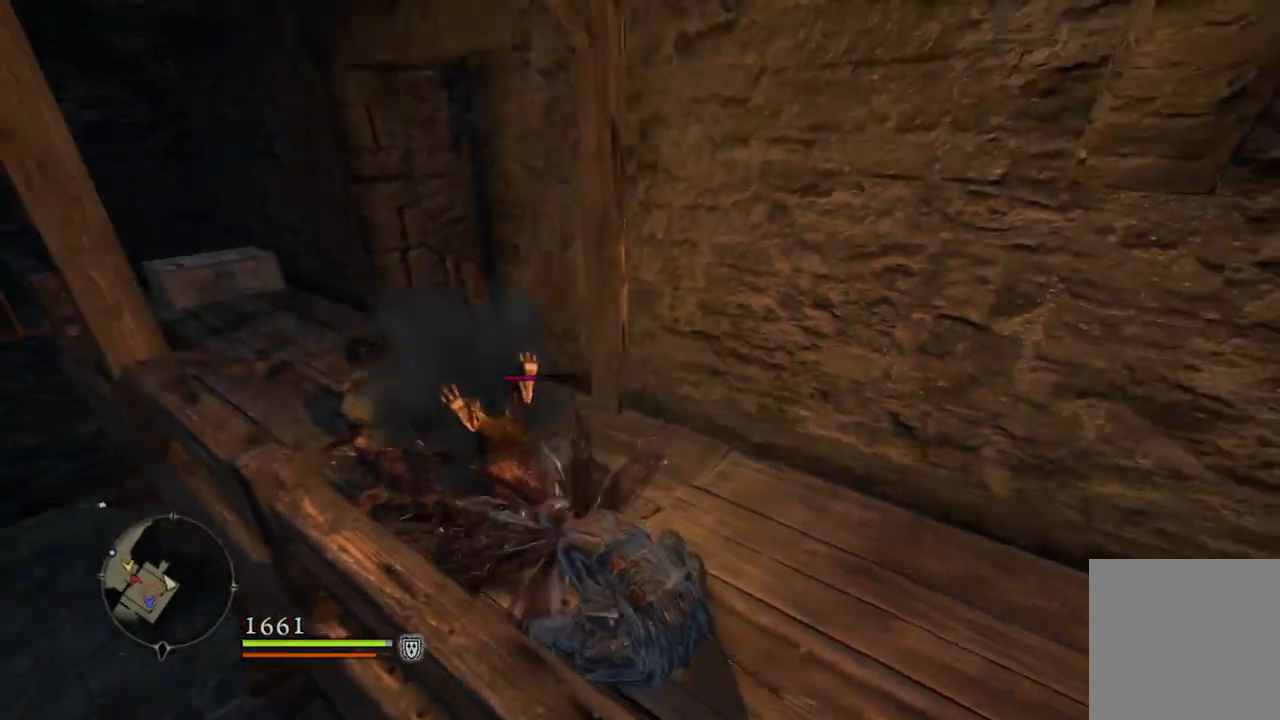
{"buttons": [], "left_stick": "center", "right_stick": "center", "events": []}
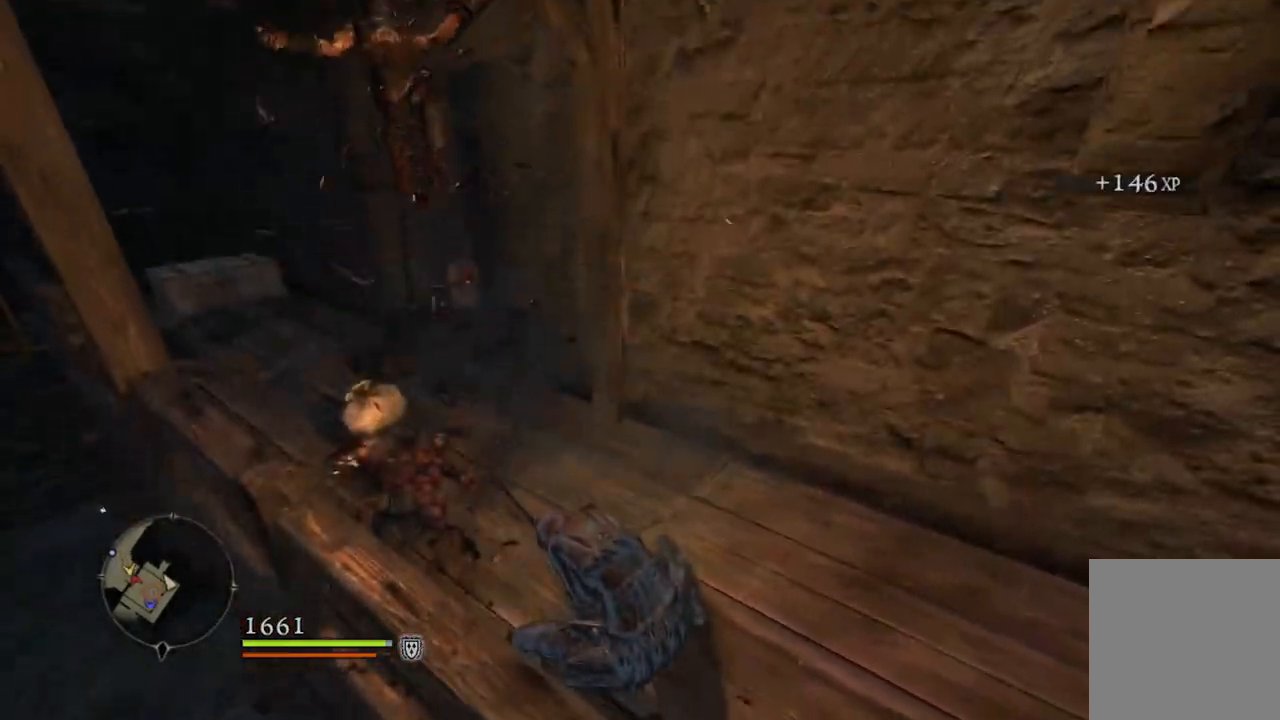
{"buttons": [], "left_stick": "up-left", "right_stick": "center", "events": [[133, "right_stick", "left"], [183, "right_stick", "down-left"], [250, "left_stick", "up-left"], [300, "right_stick", "center"]]}
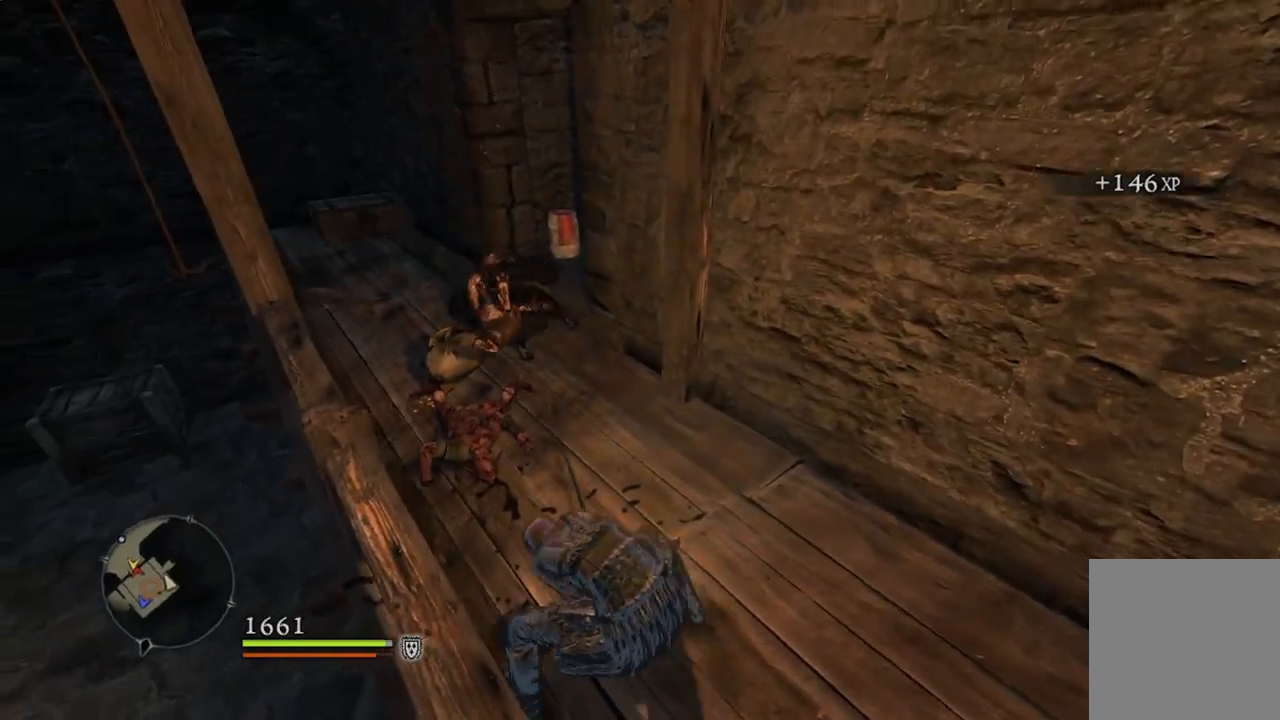
{"buttons": [], "left_stick": "up-left", "right_stick": "center", "events": []}
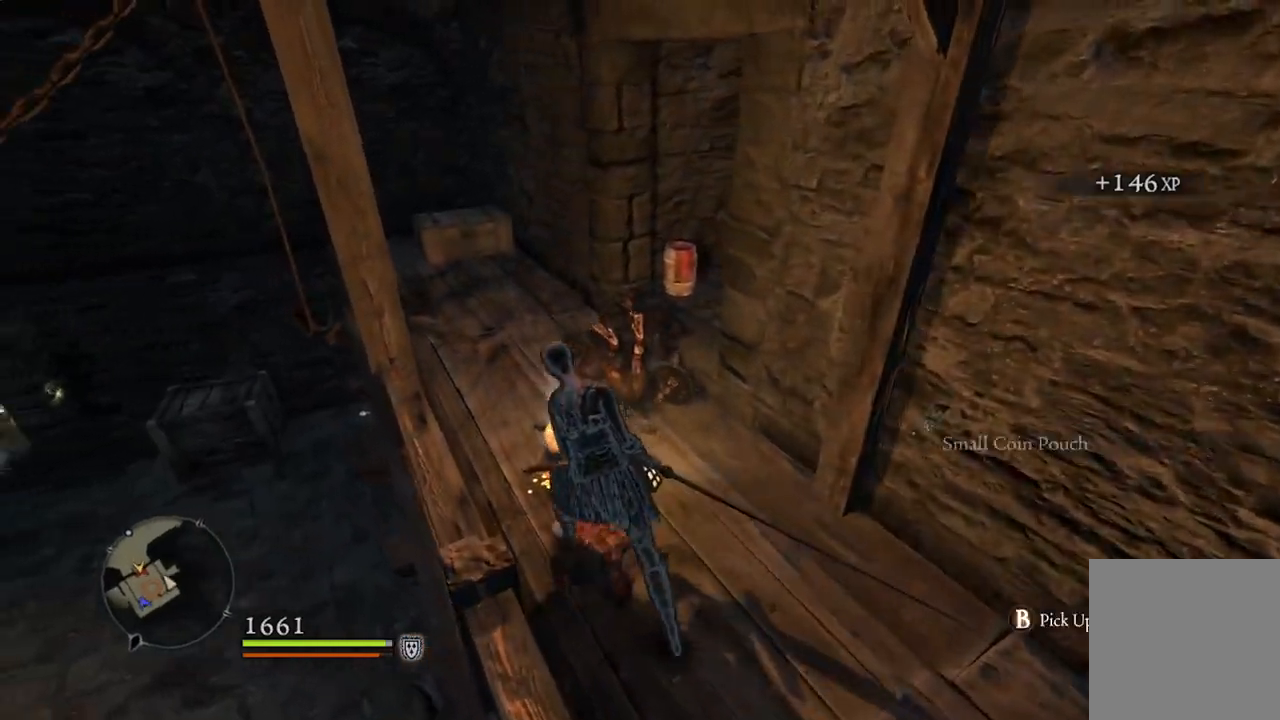
{"buttons": [], "left_stick": "up", "right_stick": "center", "events": [[150, "B", "down"], [267, "B", "up"], [350, "left_stick", "up"]]}
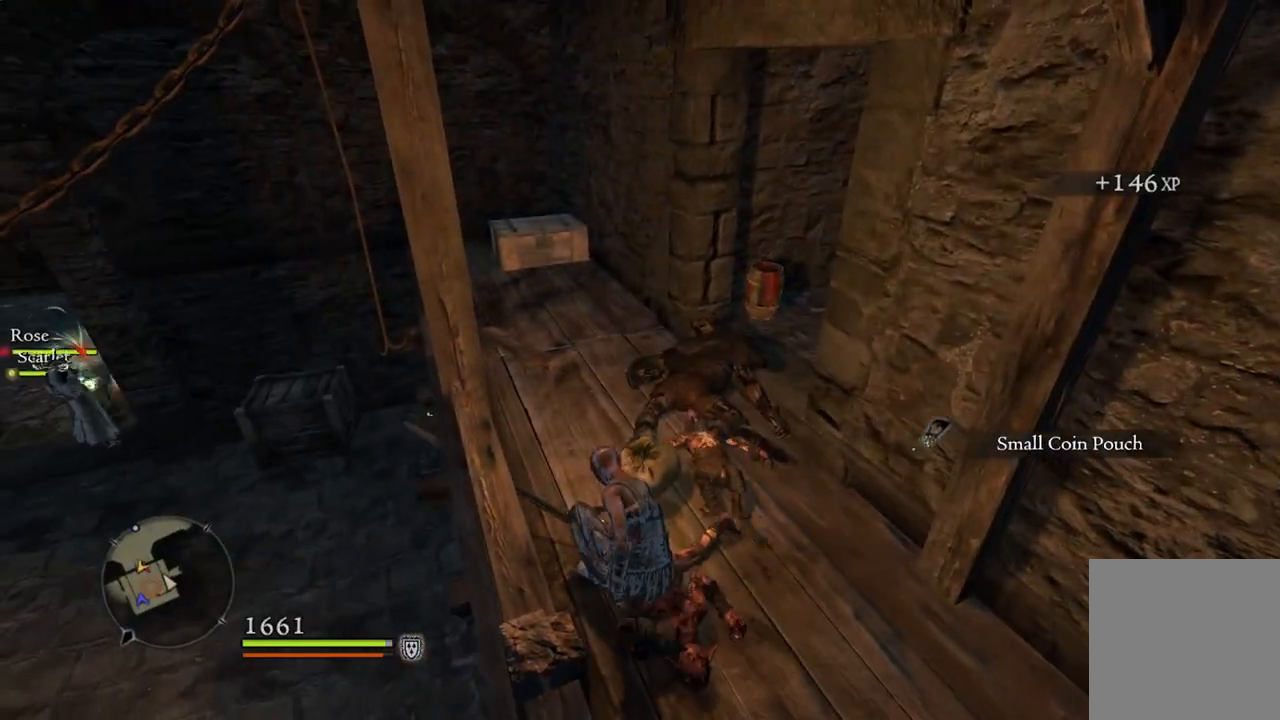
{"buttons": ["B"], "left_stick": "up", "right_stick": "center", "events": [[450, "B", "down"]]}
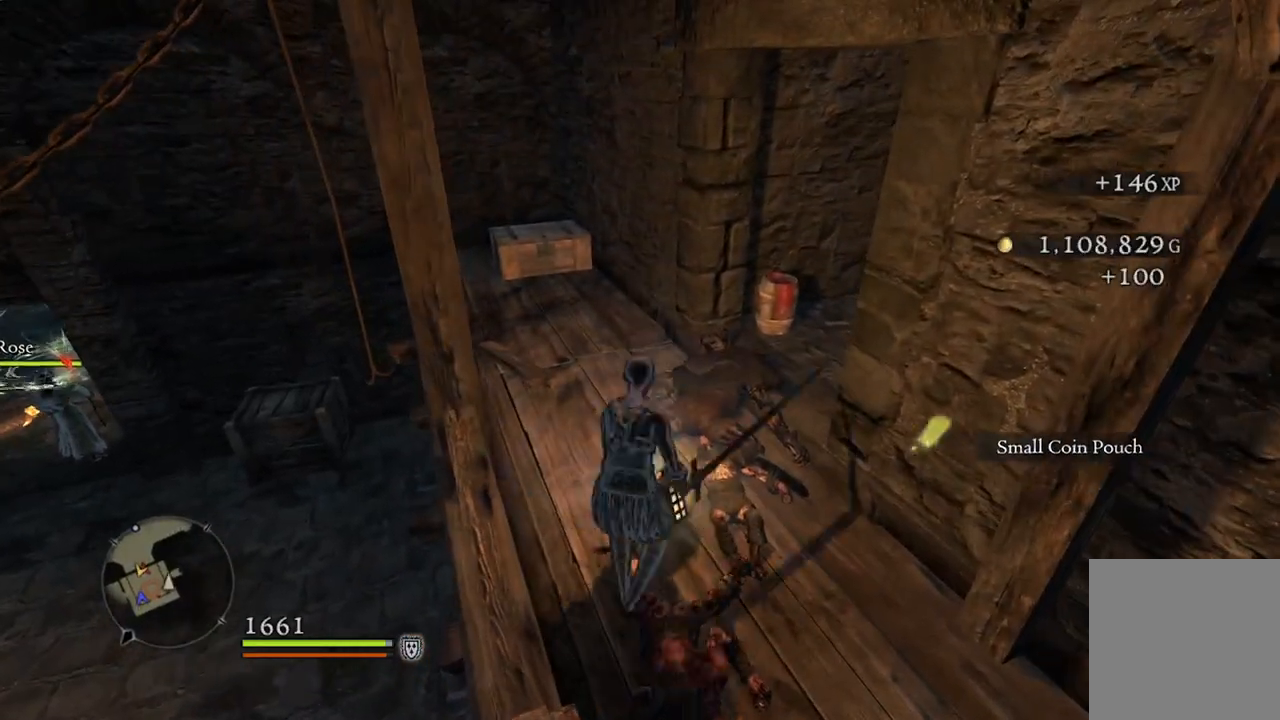
{"buttons": [], "left_stick": "up", "right_stick": "up-right", "events": [[33, "B", "up"], [400, "right_stick", "up-right"]]}
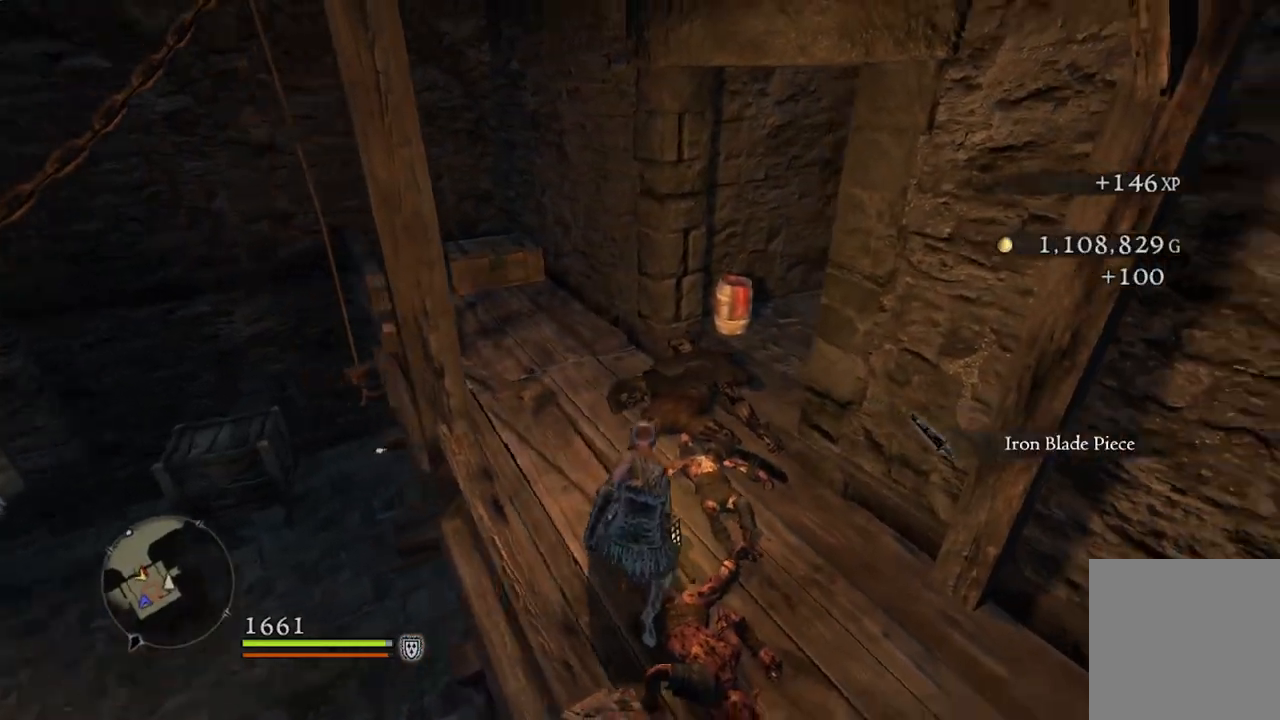
{"buttons": [], "left_stick": "up", "right_stick": "center", "events": [[117, "right_stick", "center"]]}
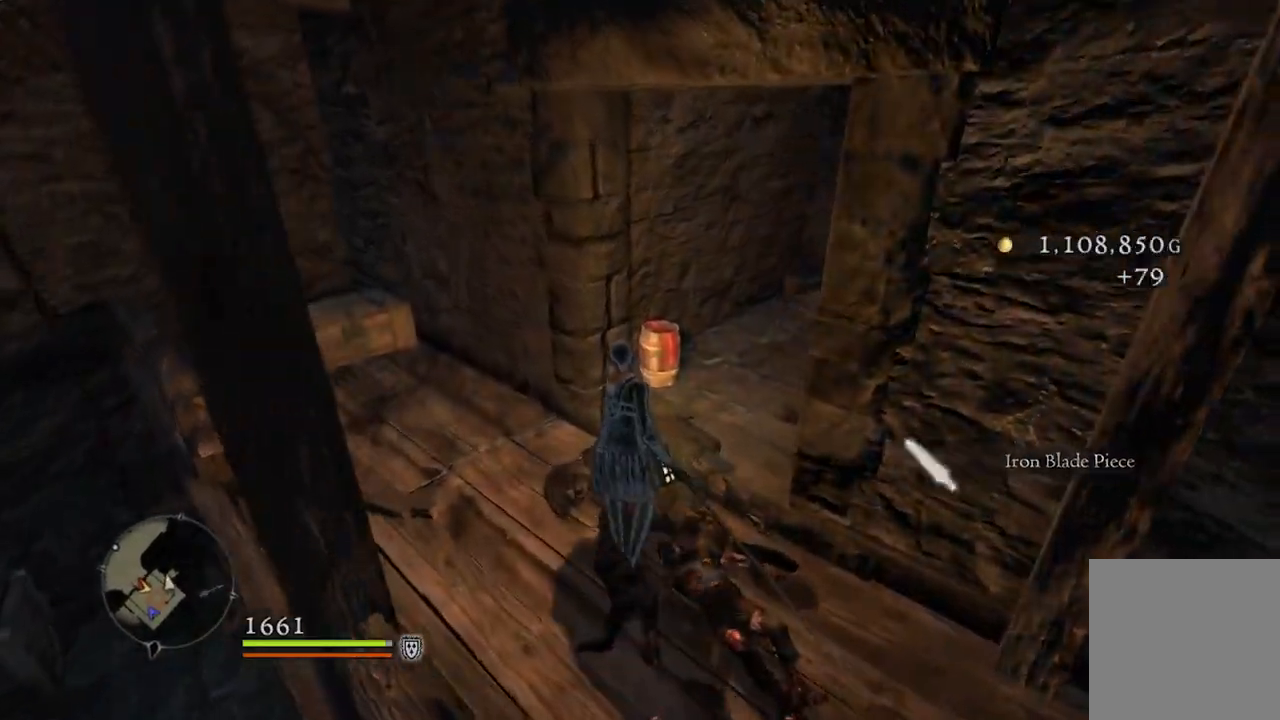
{"buttons": ["R2"], "left_stick": "up", "right_stick": "center", "events": [[467, "R2", "down"]]}